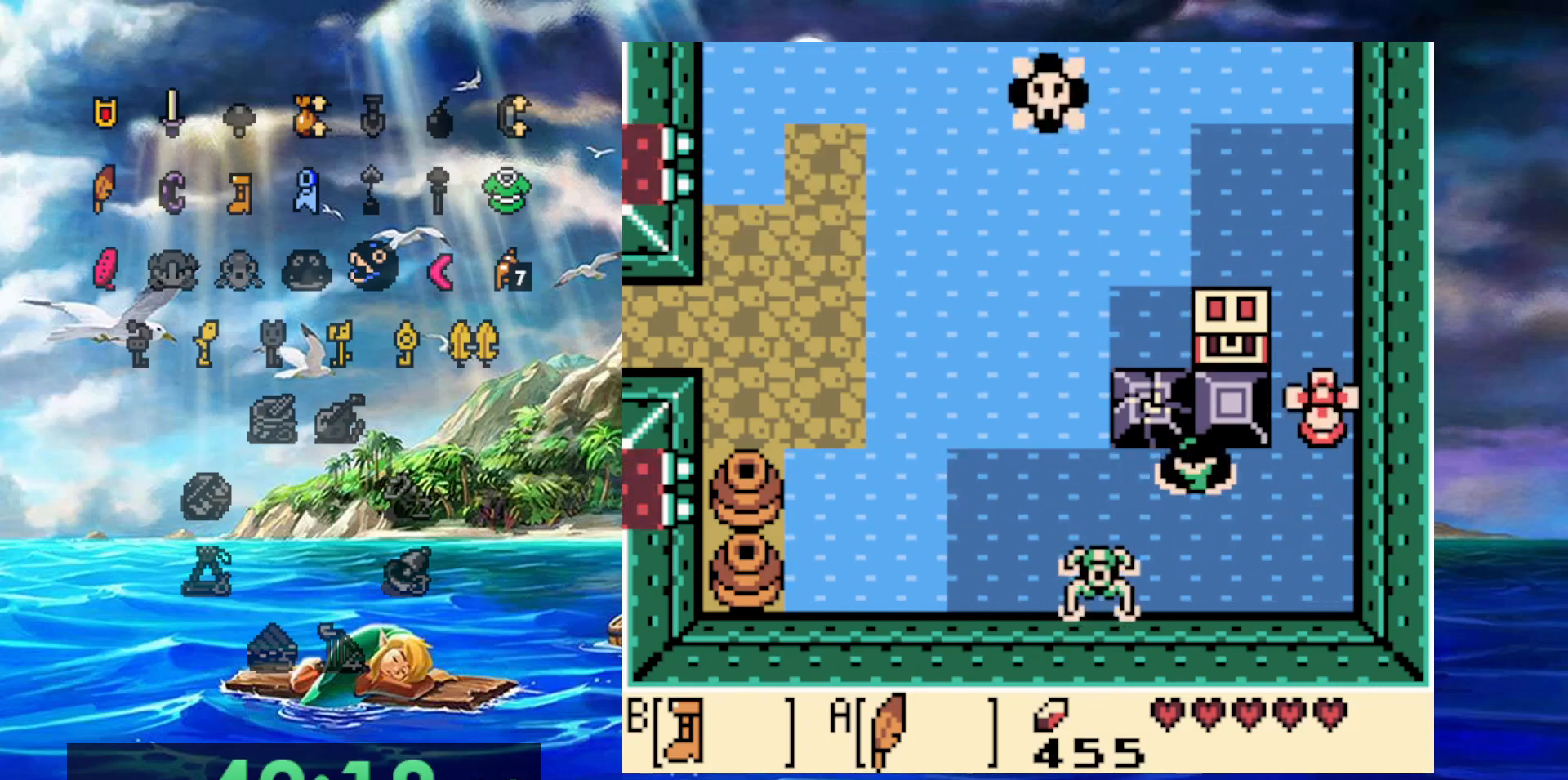
Gameplay with a controller (Nintendo layout); each line is a JSON object with the inputs held at the frame after it. "events" lists button and stick changes between this image and that frame as [ms after this image, input, new state], when the widget could be followed in between. Not read: DPAD_DOWN DPAD_LEFT DPAD_UP L3 R3.
{"buttons": [], "events": []}
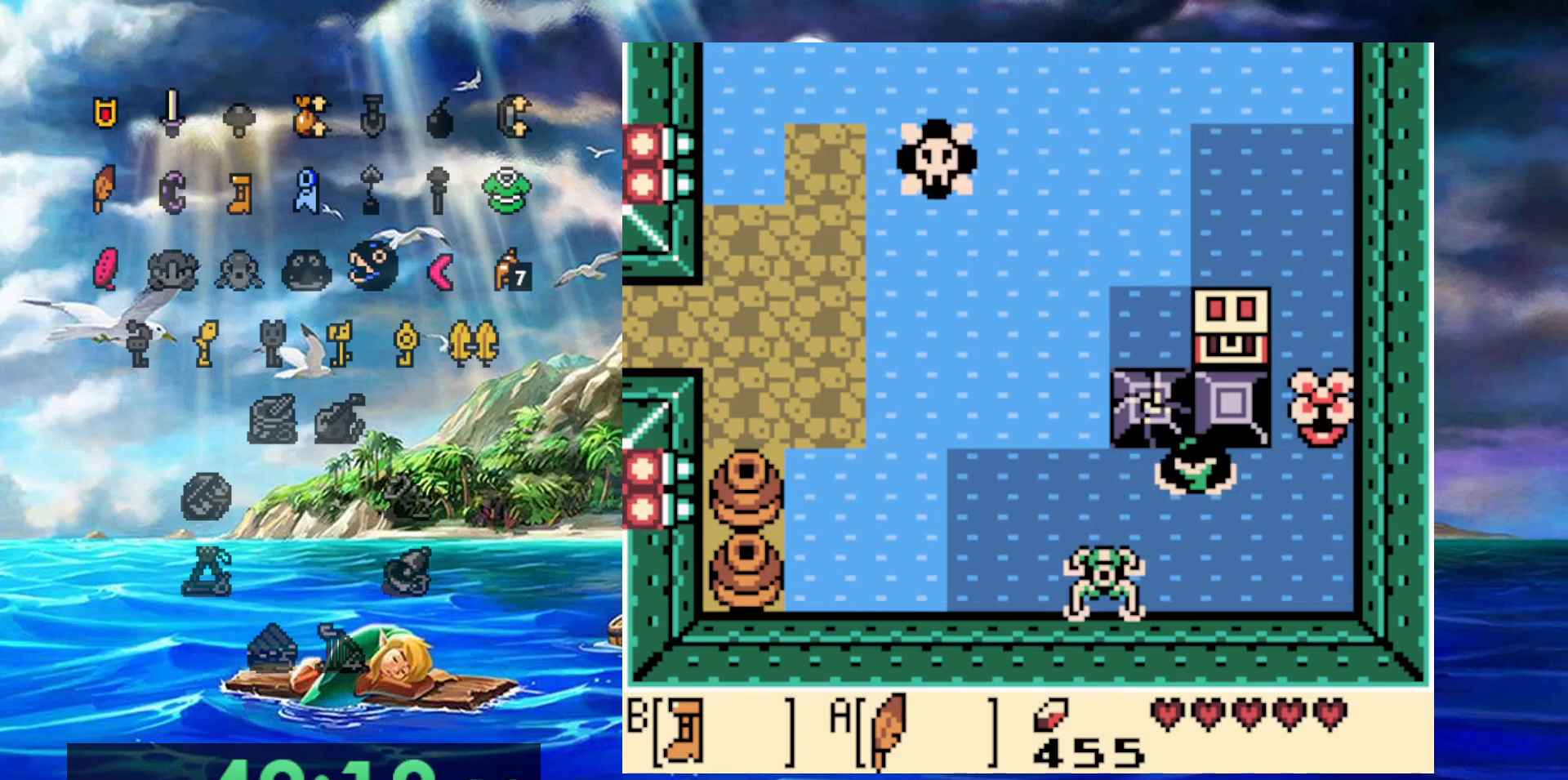
{"buttons": [], "events": []}
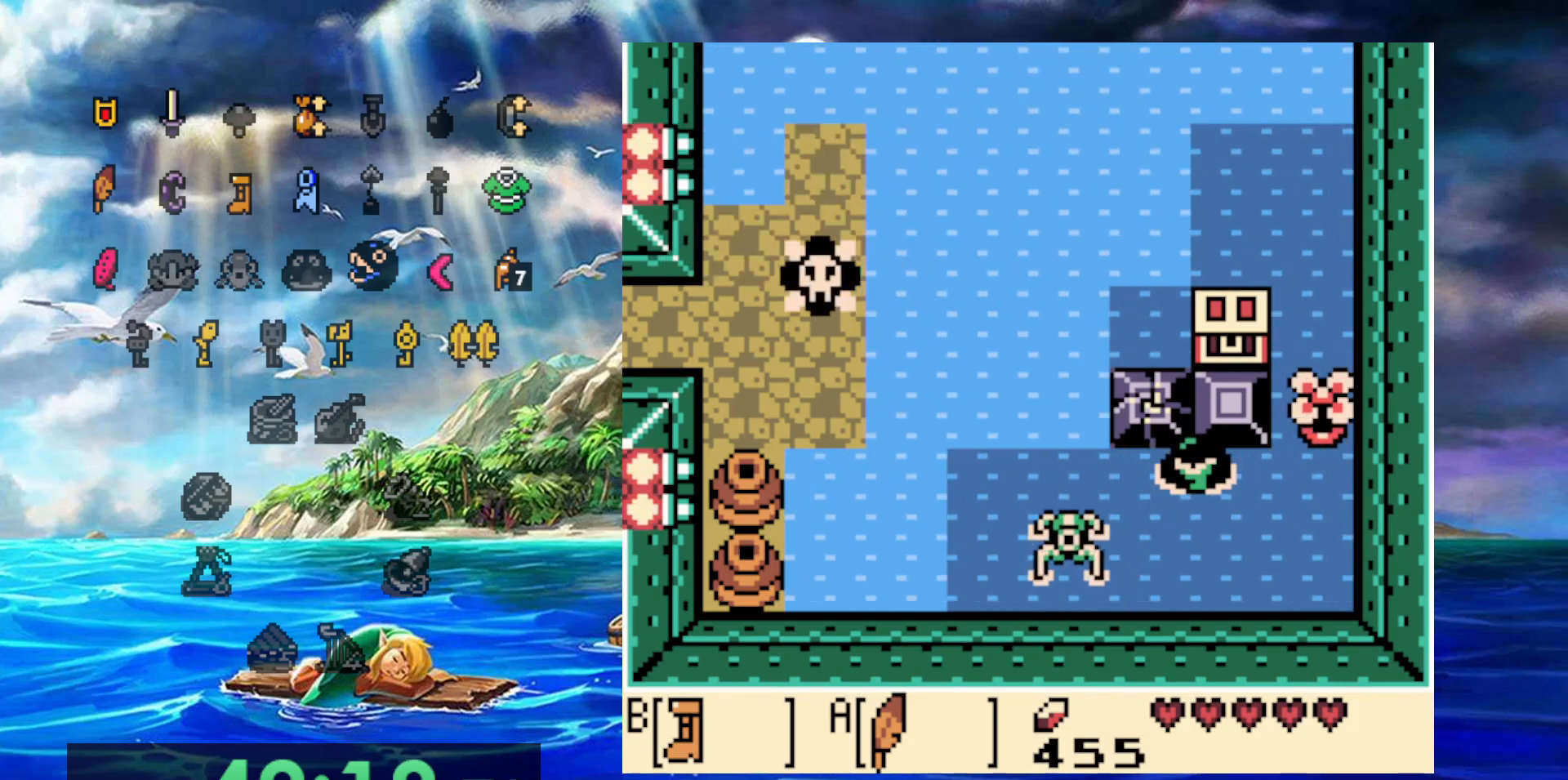
{"buttons": [], "events": []}
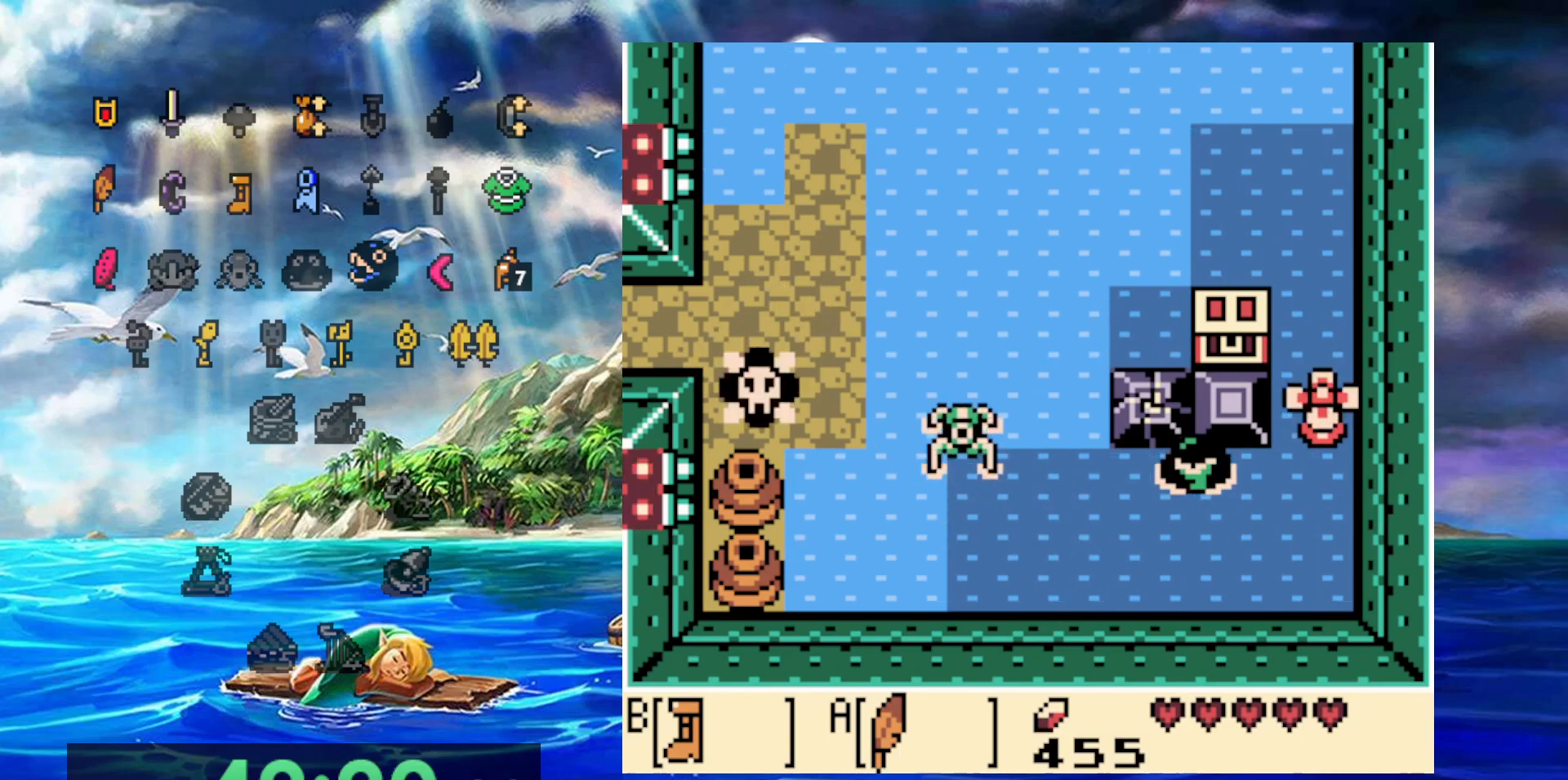
{"buttons": [], "events": []}
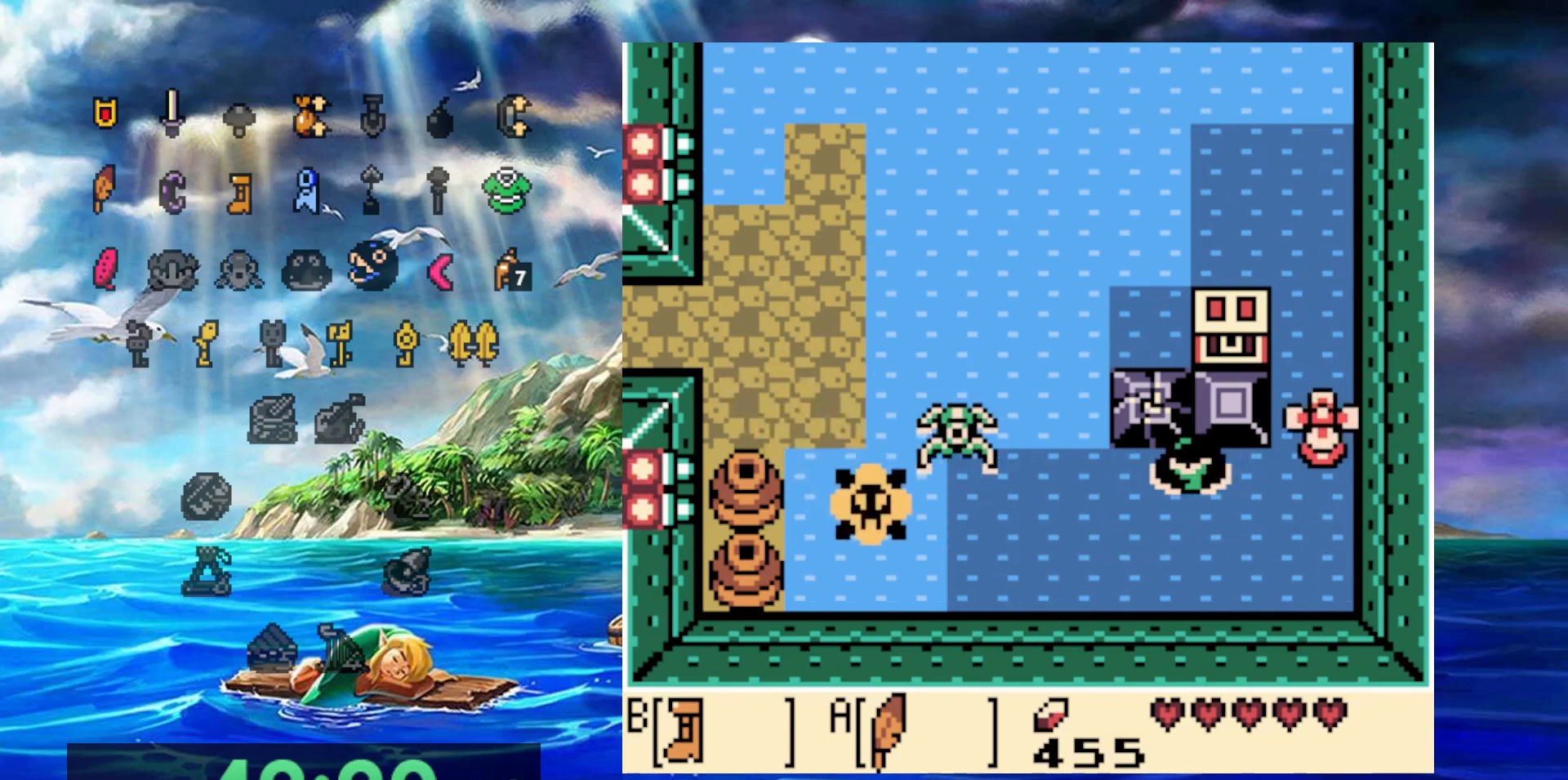
{"buttons": [], "events": []}
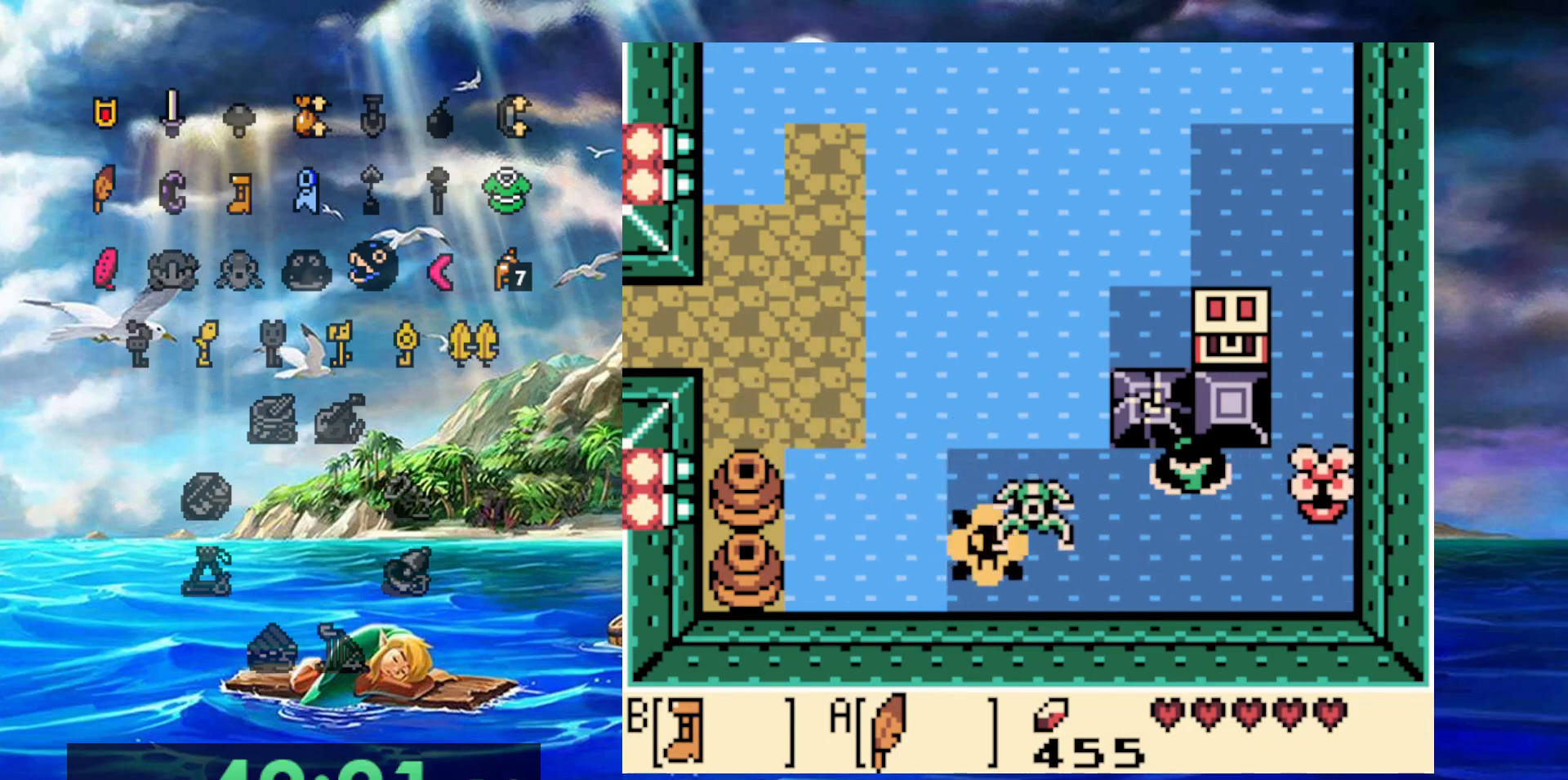
{"buttons": [], "events": []}
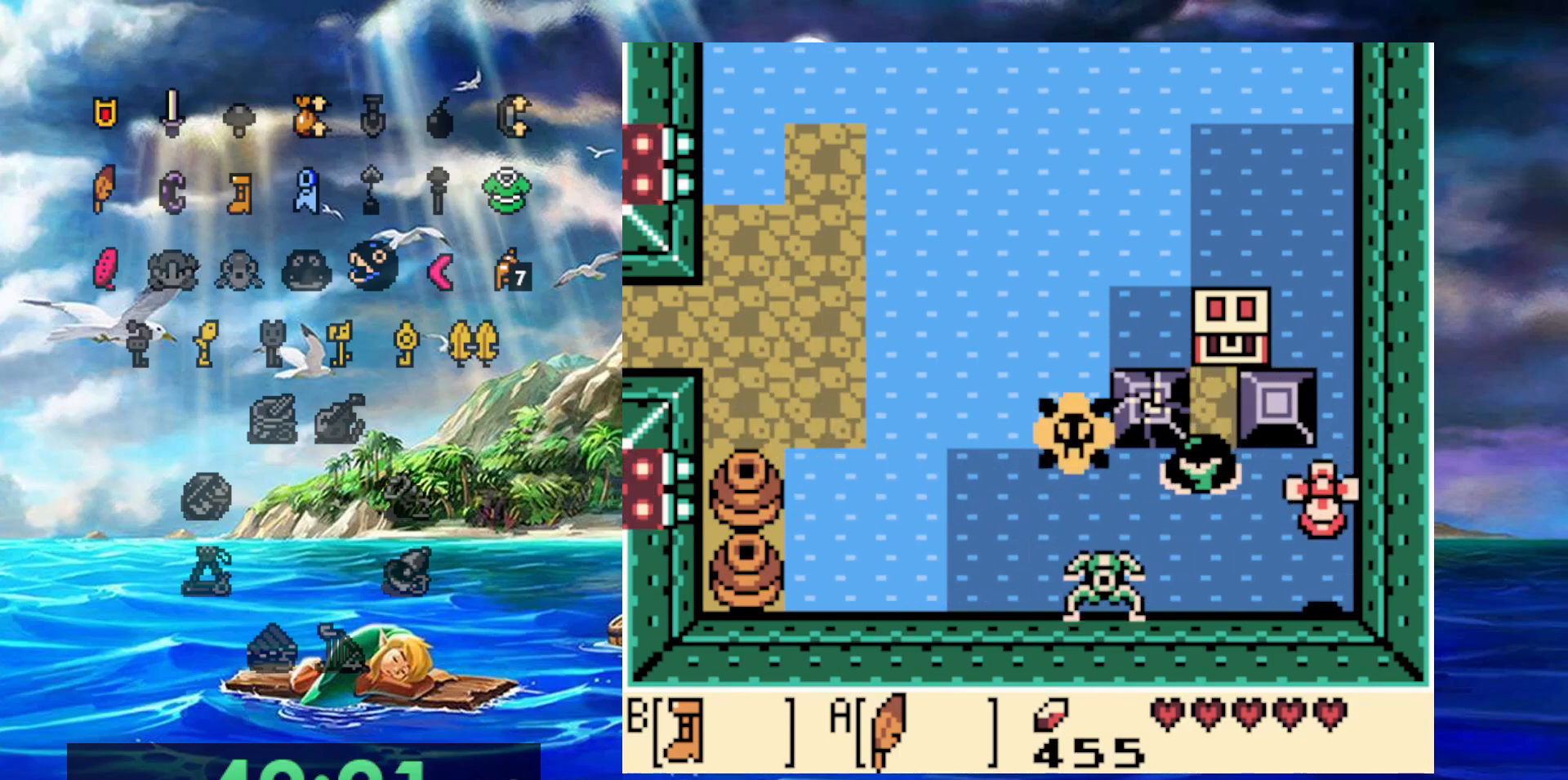
{"buttons": ["A"]}
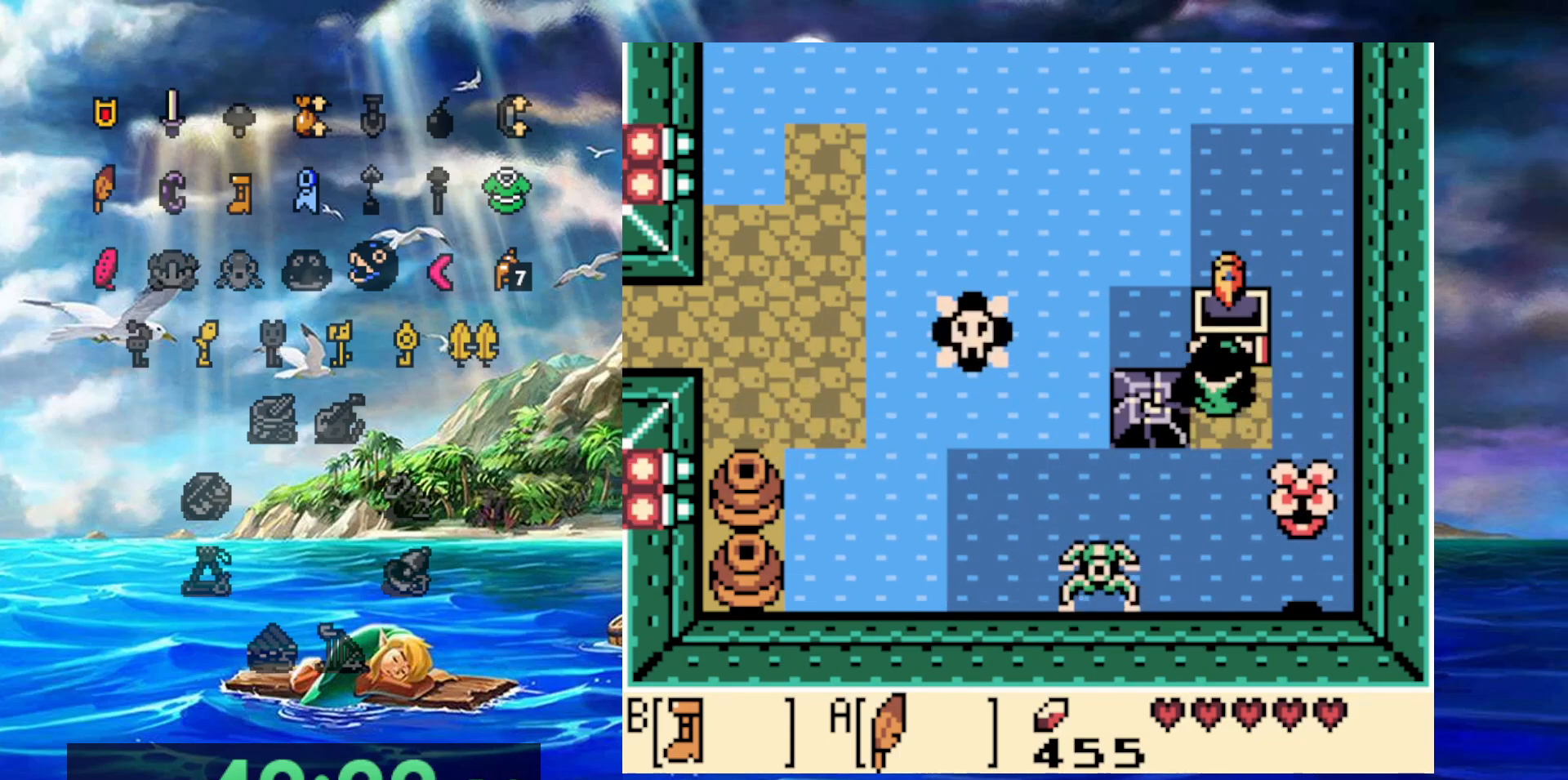
{"buttons": ["DPAD_RIGHT"], "events": [[417, "A", "up"], [417, "DPAD_RIGHT", "down"]]}
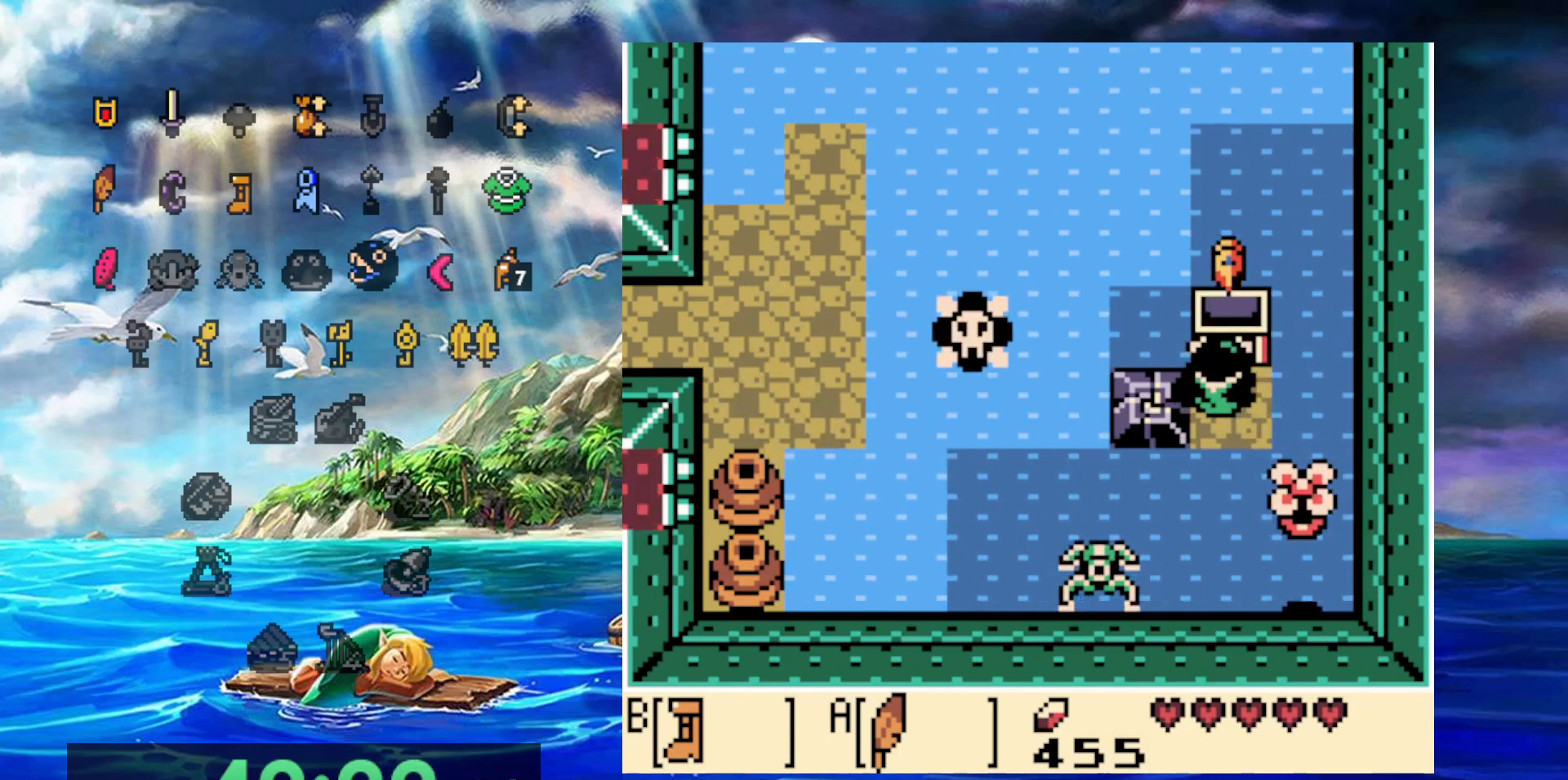
{"buttons": ["DPAD_RIGHT"], "events": [[367, "A", "down"], [483, "A", "up"]]}